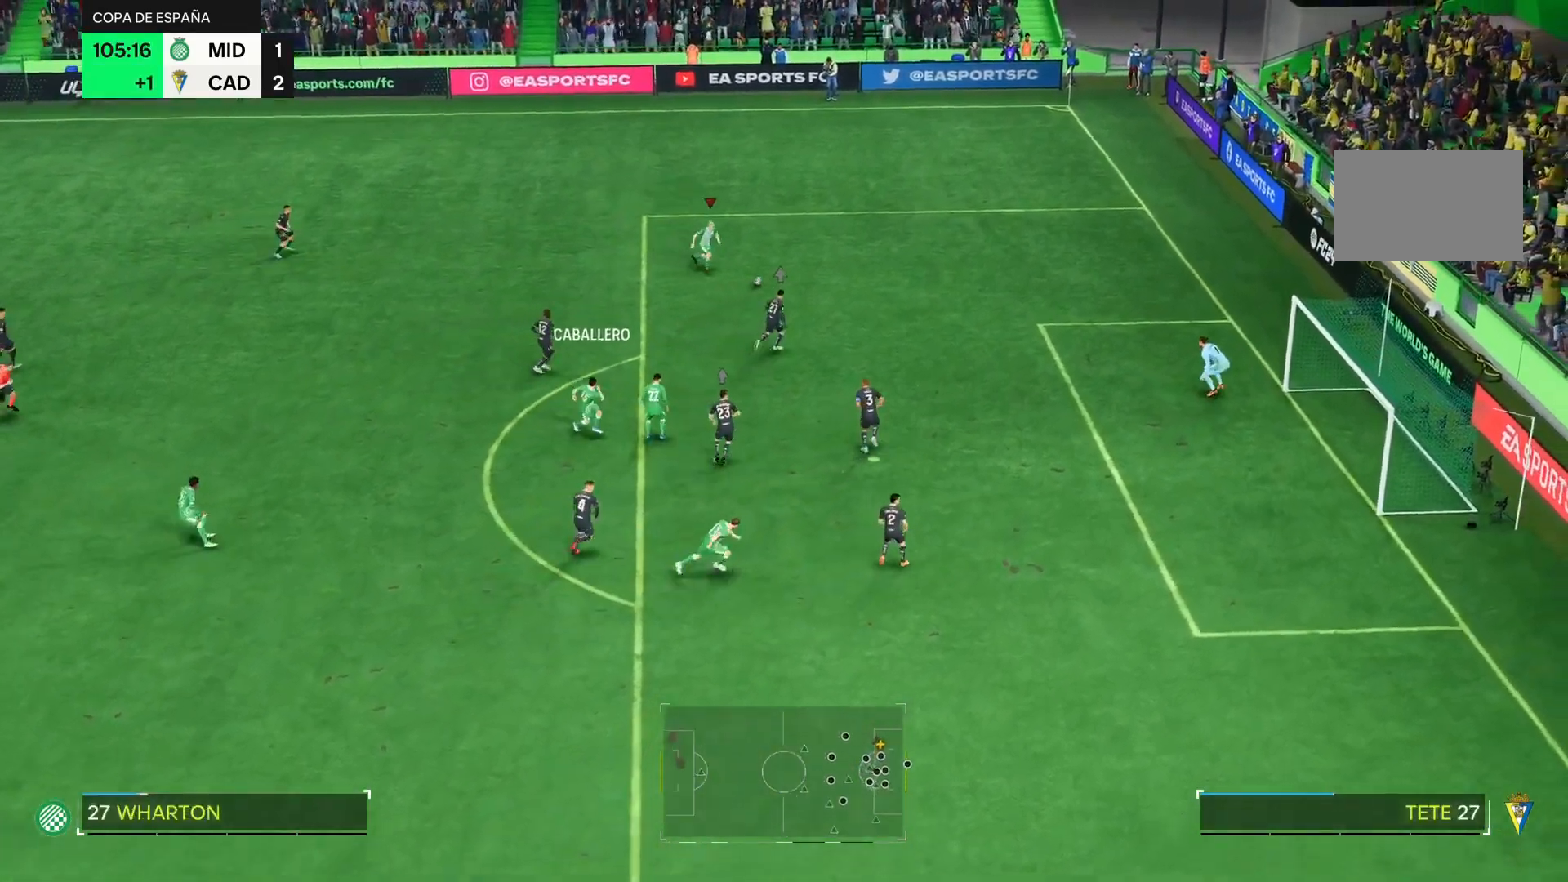
Gameplay with a controller (PlayStation layout); each line is a JSON object with the inputs held at the frame after it. "events" lists button and stick changes between this image and that frame as [ms after this image, input, new state], when the widget could be followed in between. Not read: L3 R3 right_stick.
{"buttons": ["R2"], "left_stick": "right", "events": [[133, "R2", "down"], [484, "left_stick", "right"]]}
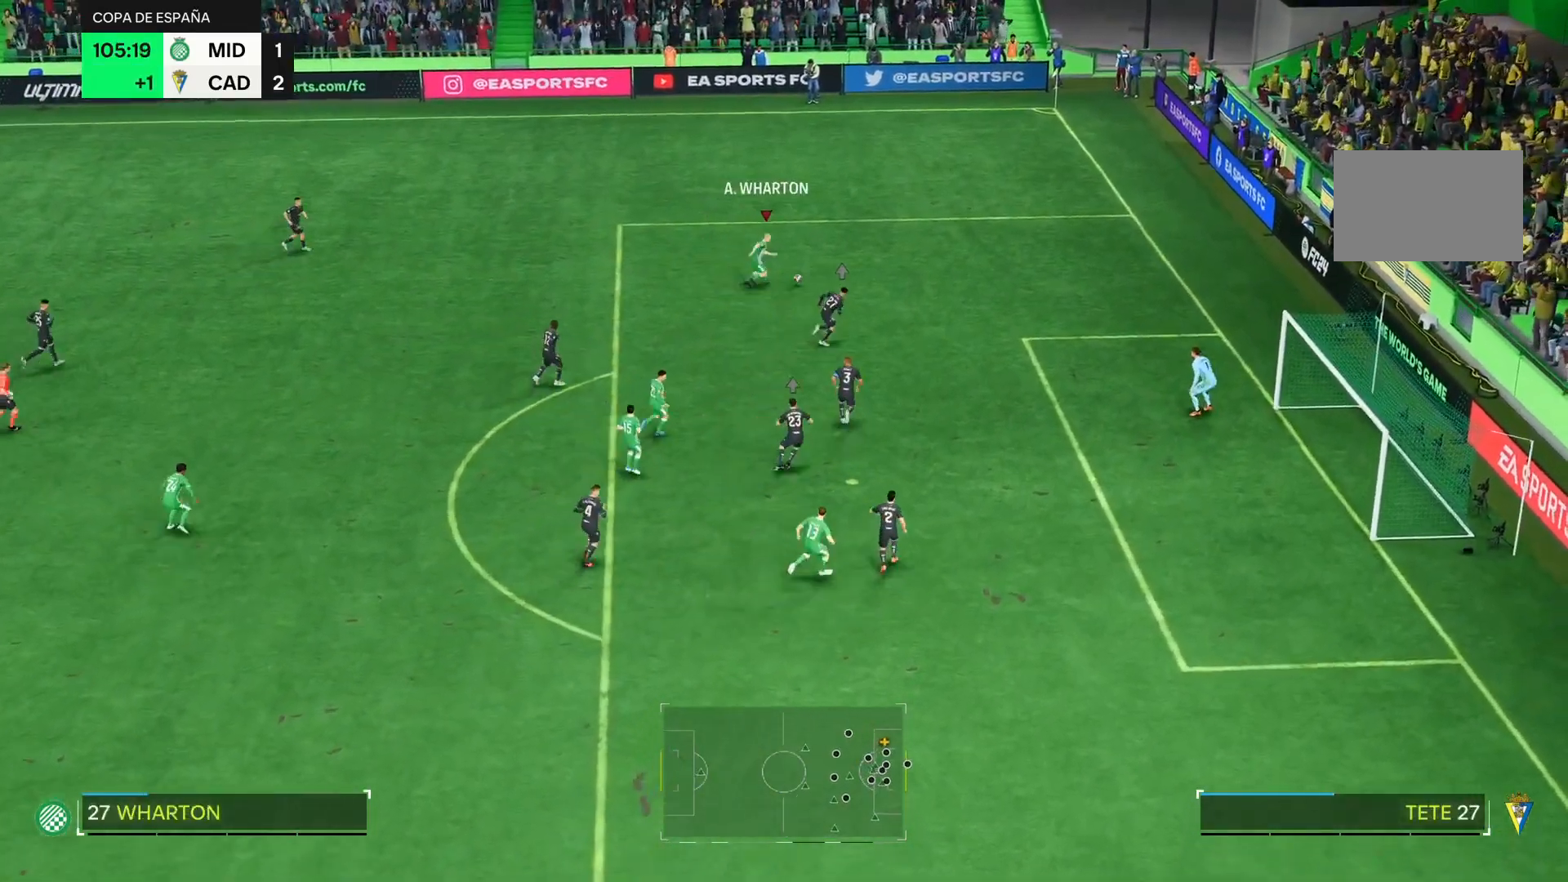
{"buttons": [], "left_stick": "down", "events": [[200, "R2", "up"], [267, "left_stick", "down"], [351, "L2", "down"], [434, "L2", "up"]]}
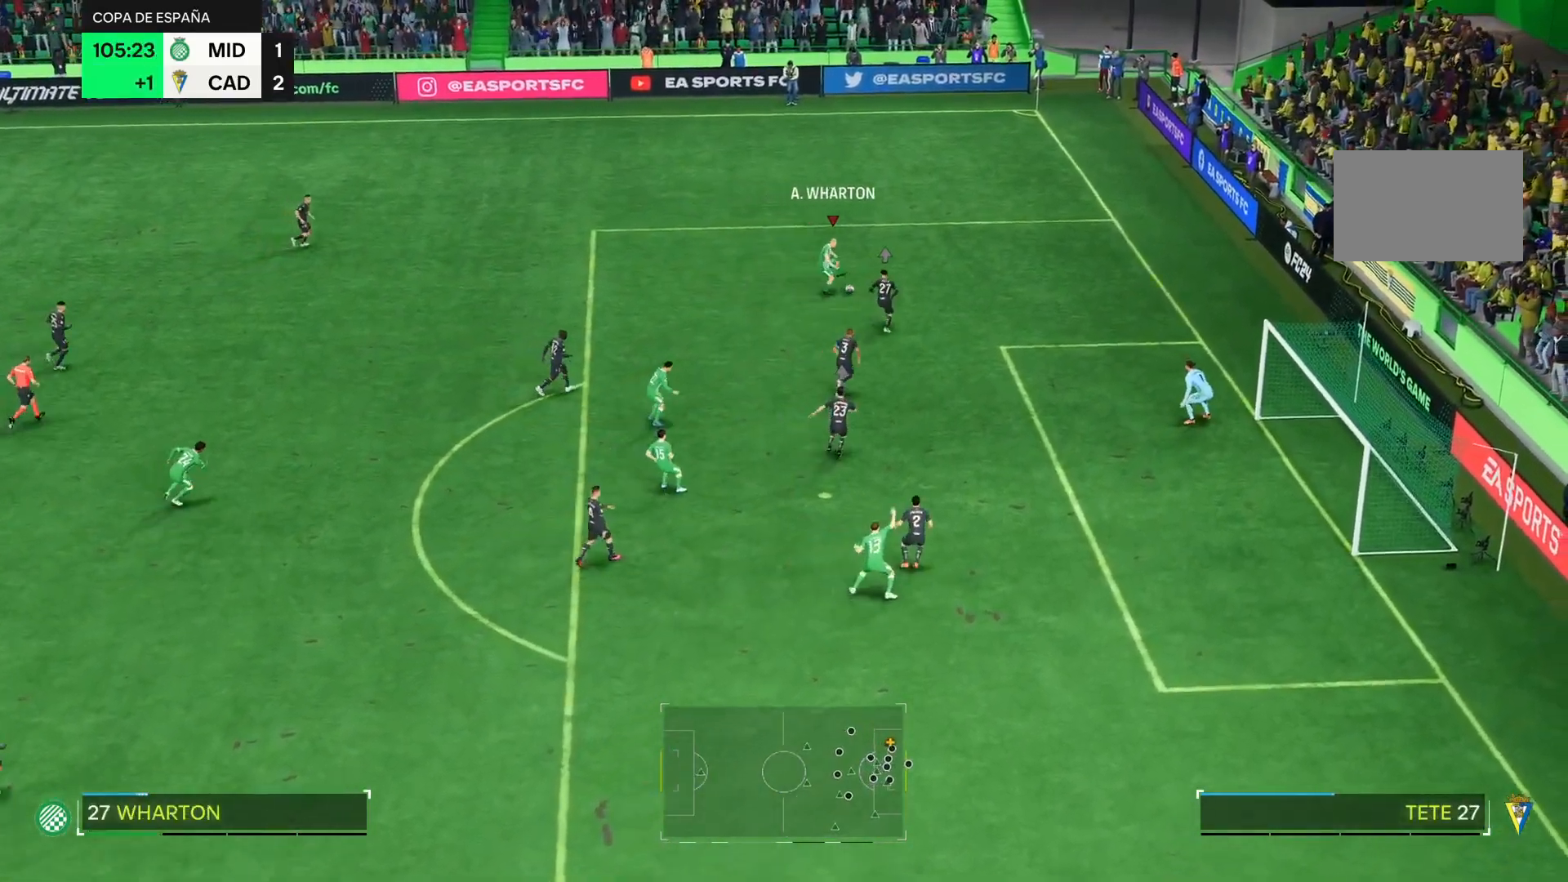
{"buttons": [], "left_stick": "down", "events": []}
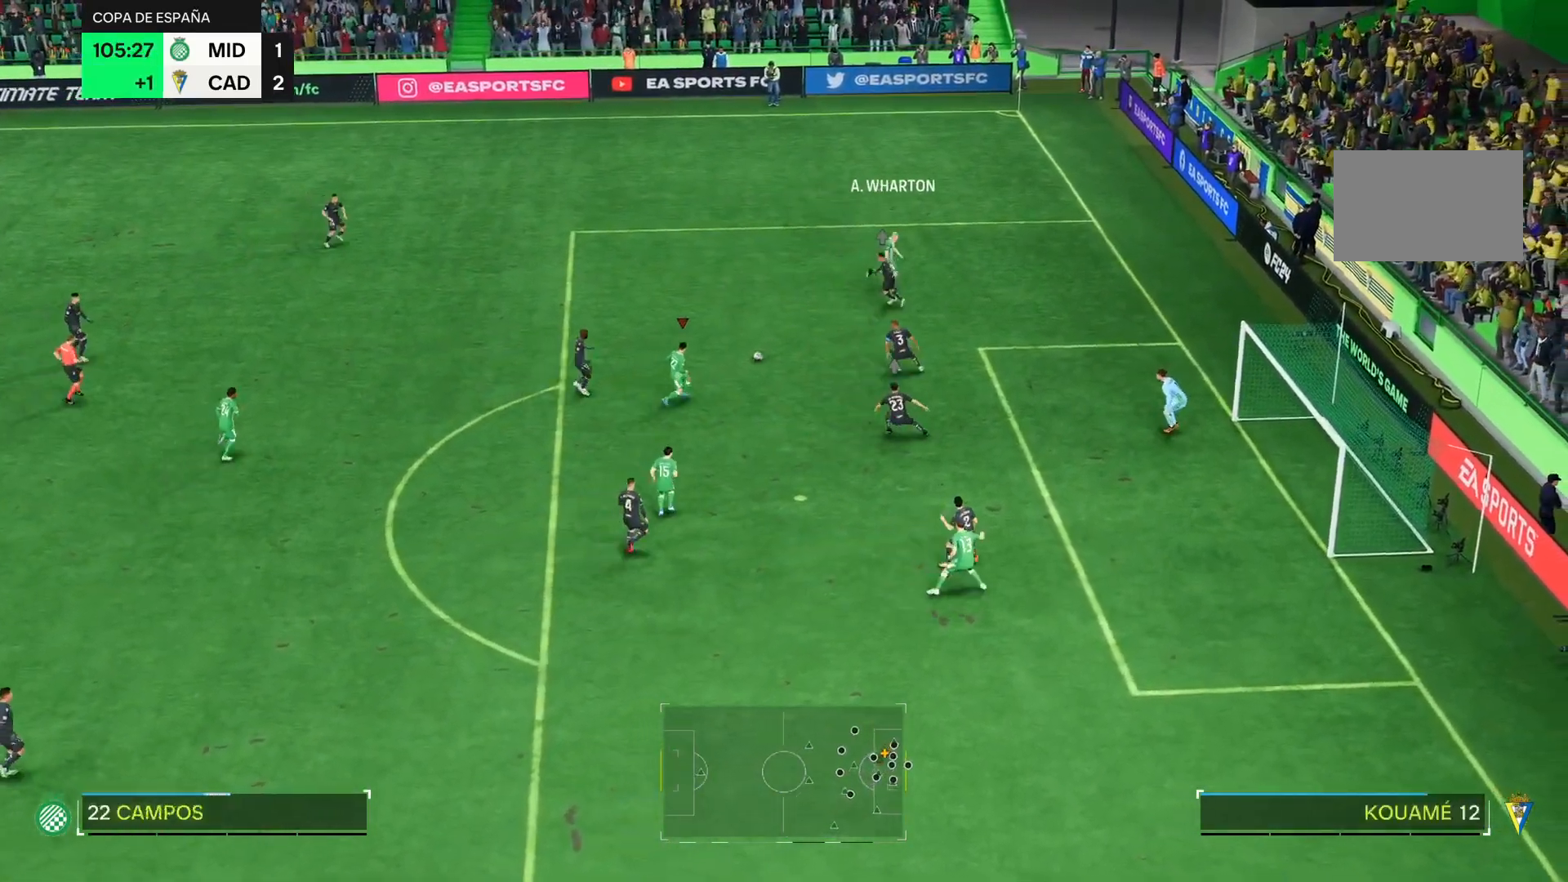
{"buttons": [], "left_stick": "down", "events": []}
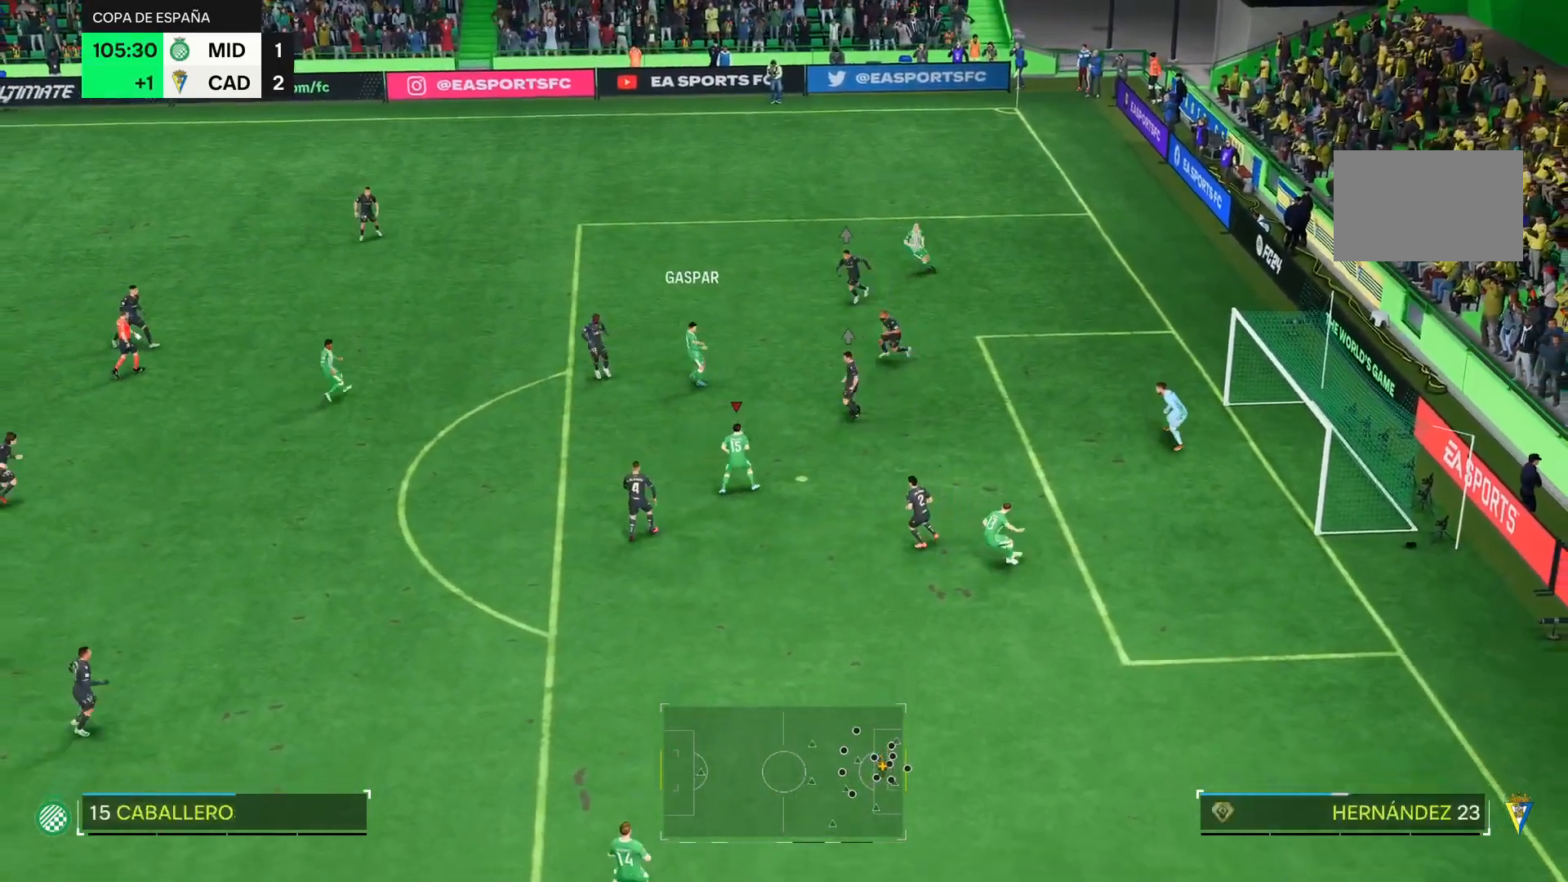
{"buttons": [], "left_stick": "right", "events": [[234, "left_stick", "down-right"], [334, "CIRCLE", "down"], [367, "left_stick", "right"], [467, "CIRCLE", "up"]]}
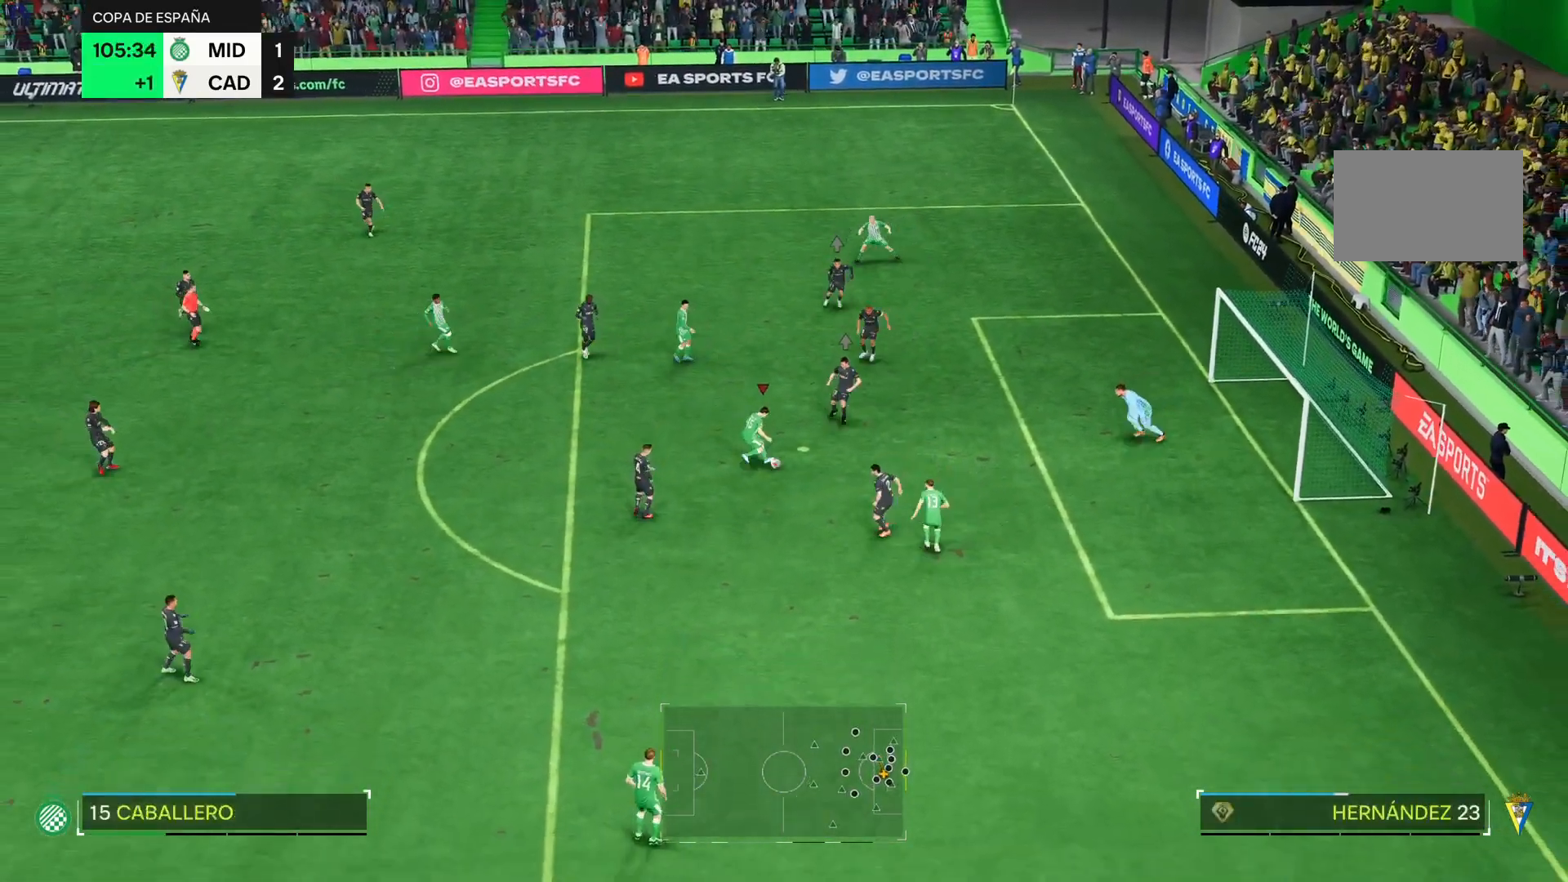
{"buttons": [], "left_stick": "right"}